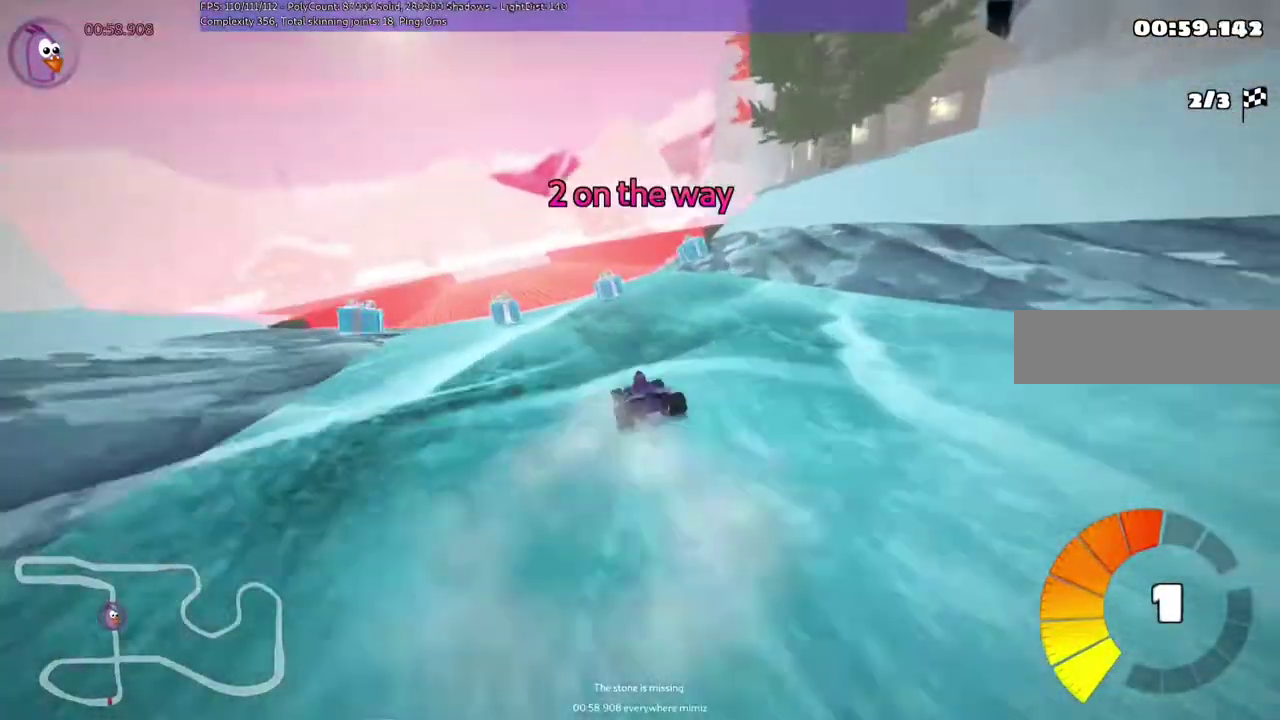
Gameplay with keyboard; each line is a JSON object with the keys held at the frame after it. "events" lists presses ("down") and releases ("up") of ".", "/", "alt_r", "b", "c", "comma", "ctrl_r", "d", "down", "f", "g", "h", "j", "k", "l", "left", "m", "n", "quote", "return", "right", "semicolon", "shift_r", "space", "super", "up" and "v" between this image and that frame as [ms after this image, input, new state], when the widget could be followed in between. No other keys are recorded. Mouse input is not recorded.
{"keys": ["n", "right", "space", "up"]}
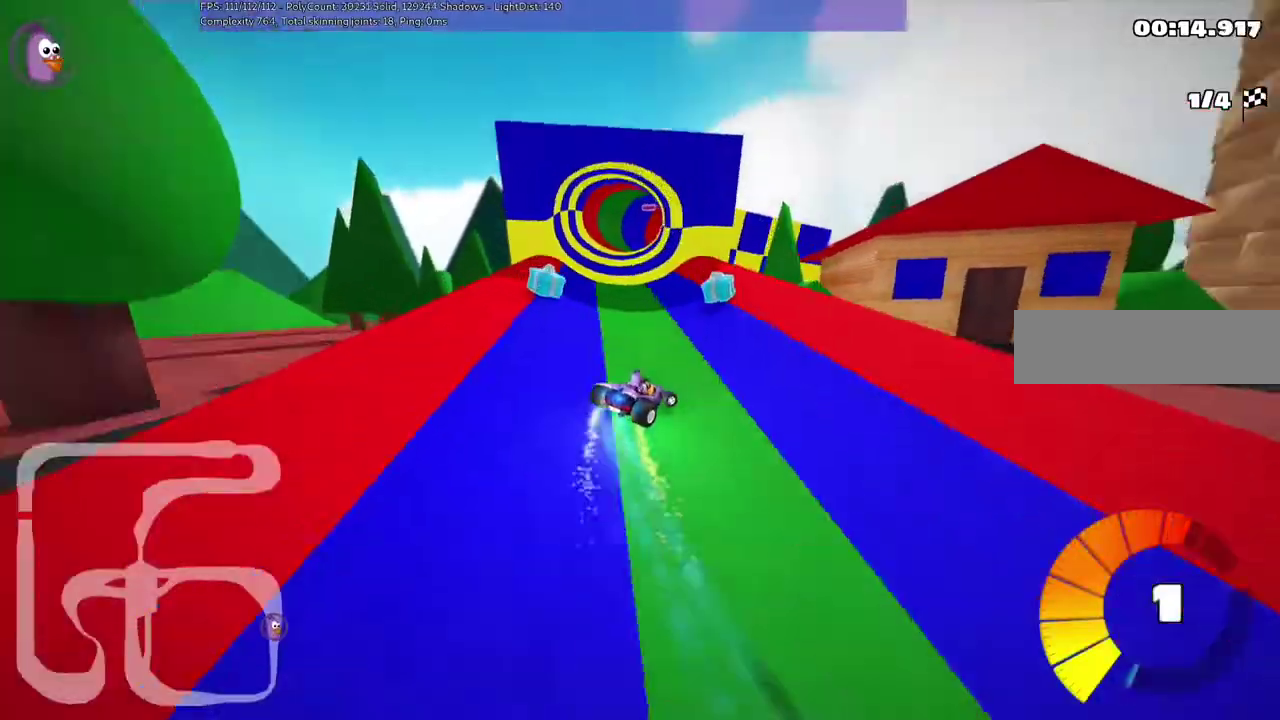
{"keys": ["left", "up"], "events": [[33, "space", "up"], [100, "n", "up"], [133, "right", "up"], [233, "right", "down"], [300, "right", "up"], [500, "left", "down"]]}
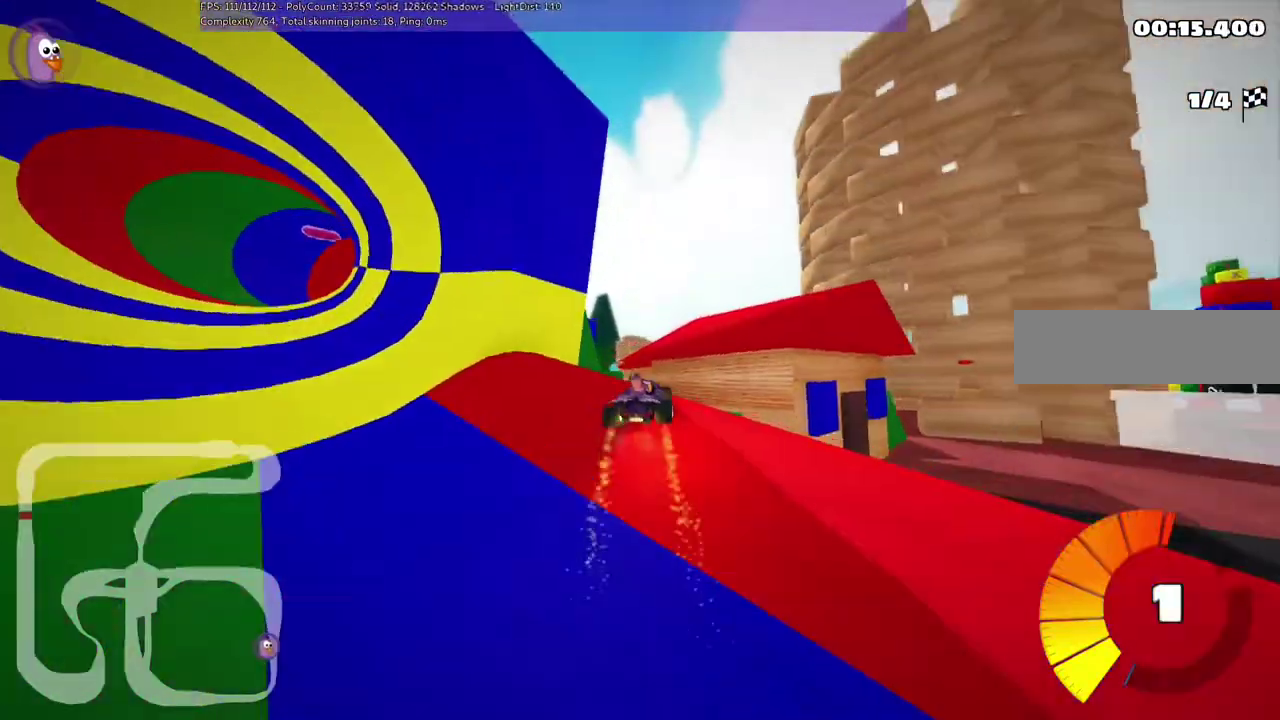
{"keys": ["left", "up"]}
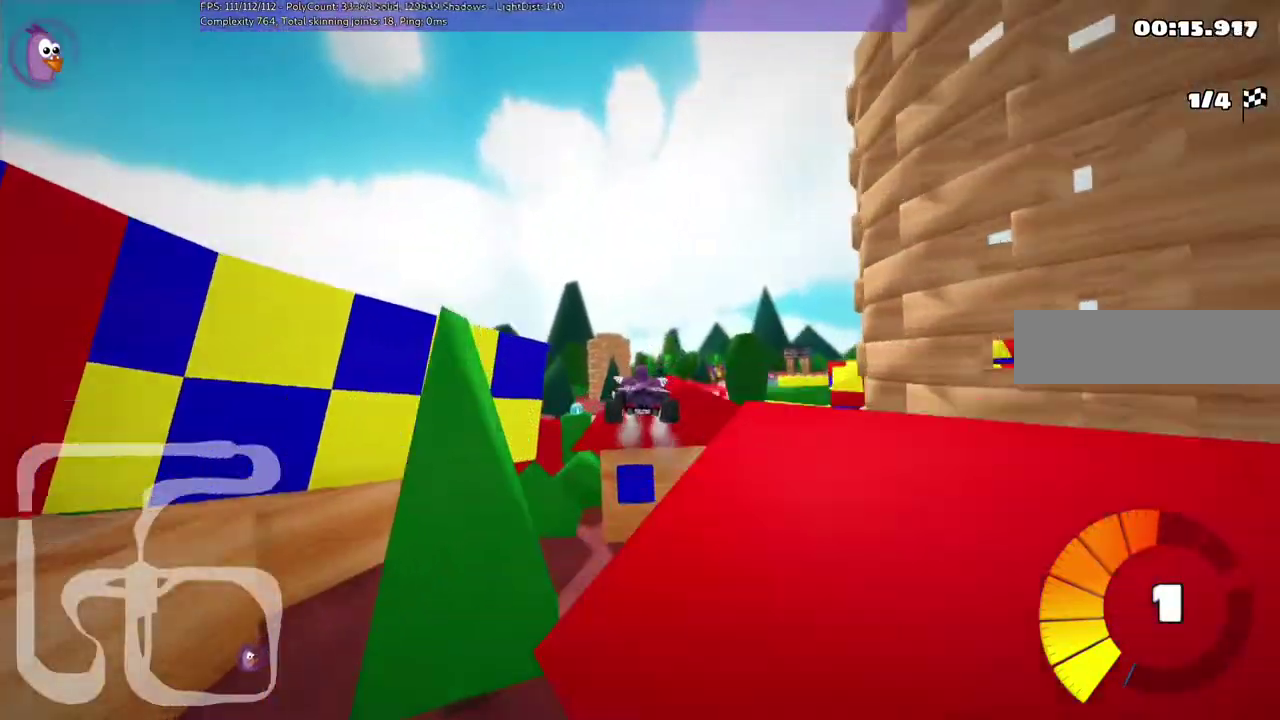
{"keys": ["left", "m", "up"], "events": [[133, "left", "up"], [233, "m", "down"], [233, "right", "down"], [300, "left", "down"], [500, "right", "up"]]}
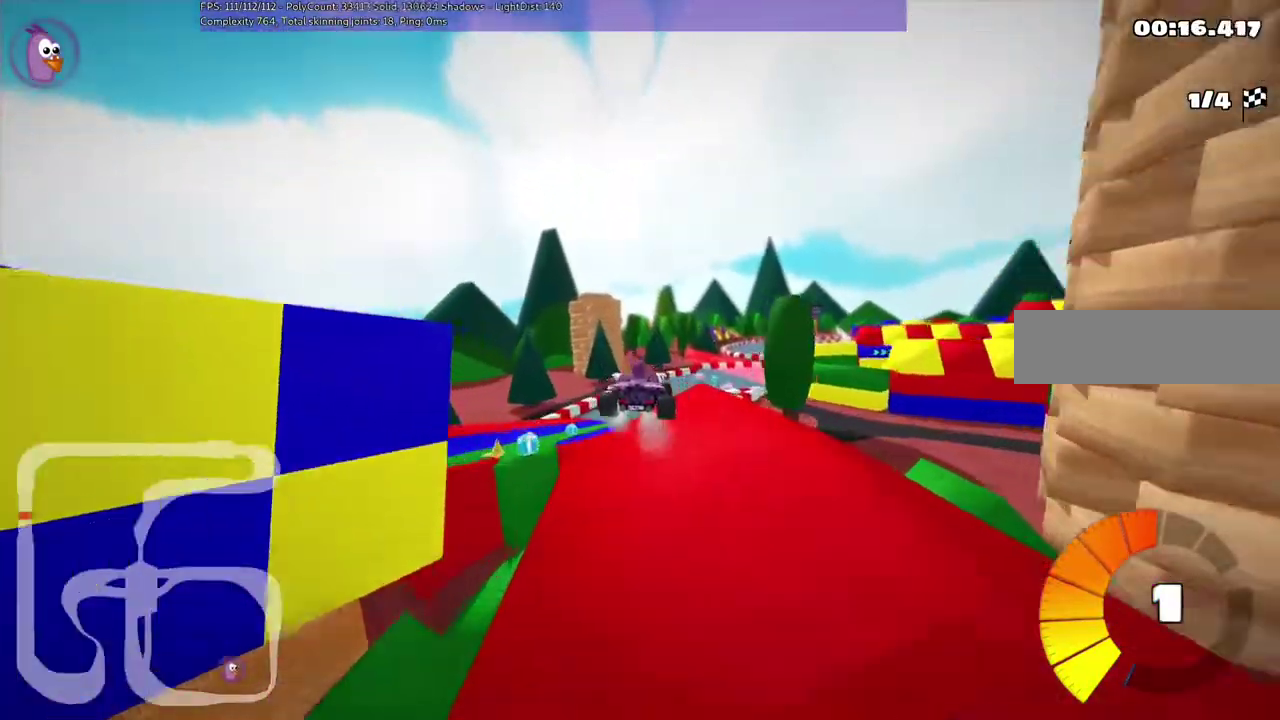
{"keys": ["m", "right", "up"], "events": [[200, "right", "down"], [433, "left", "up"]]}
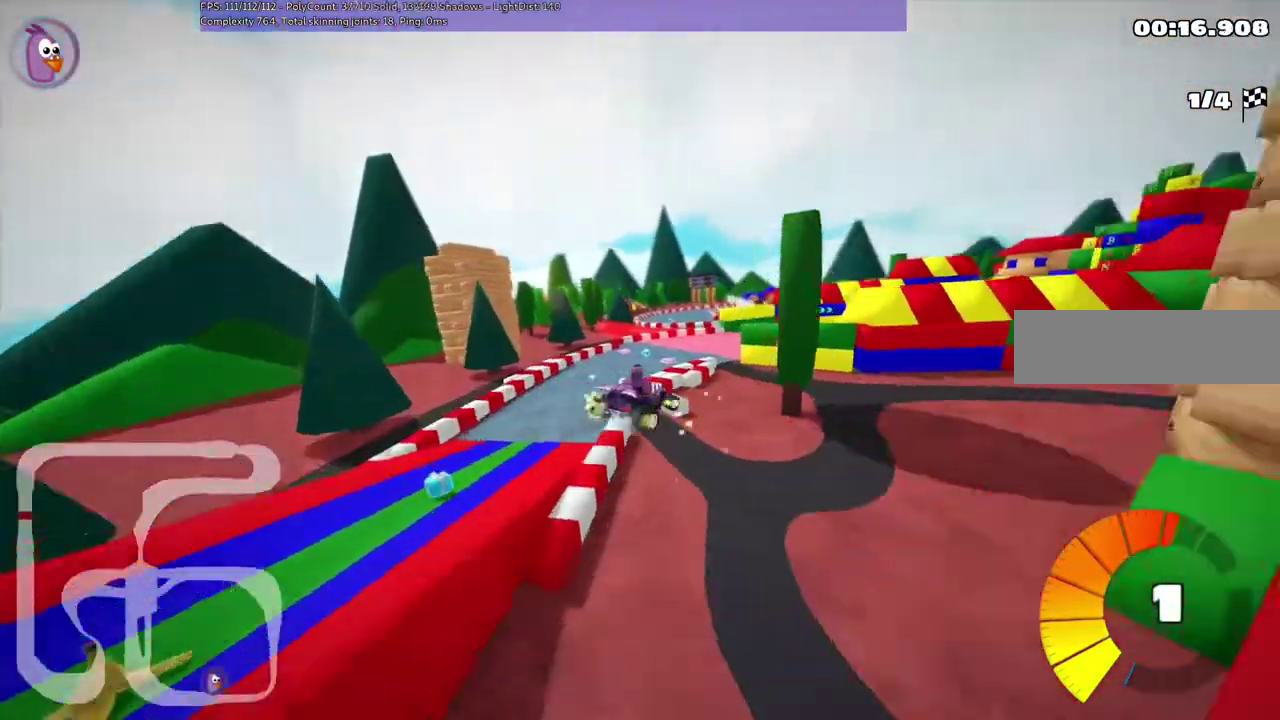
{"keys": ["n", "up"]}
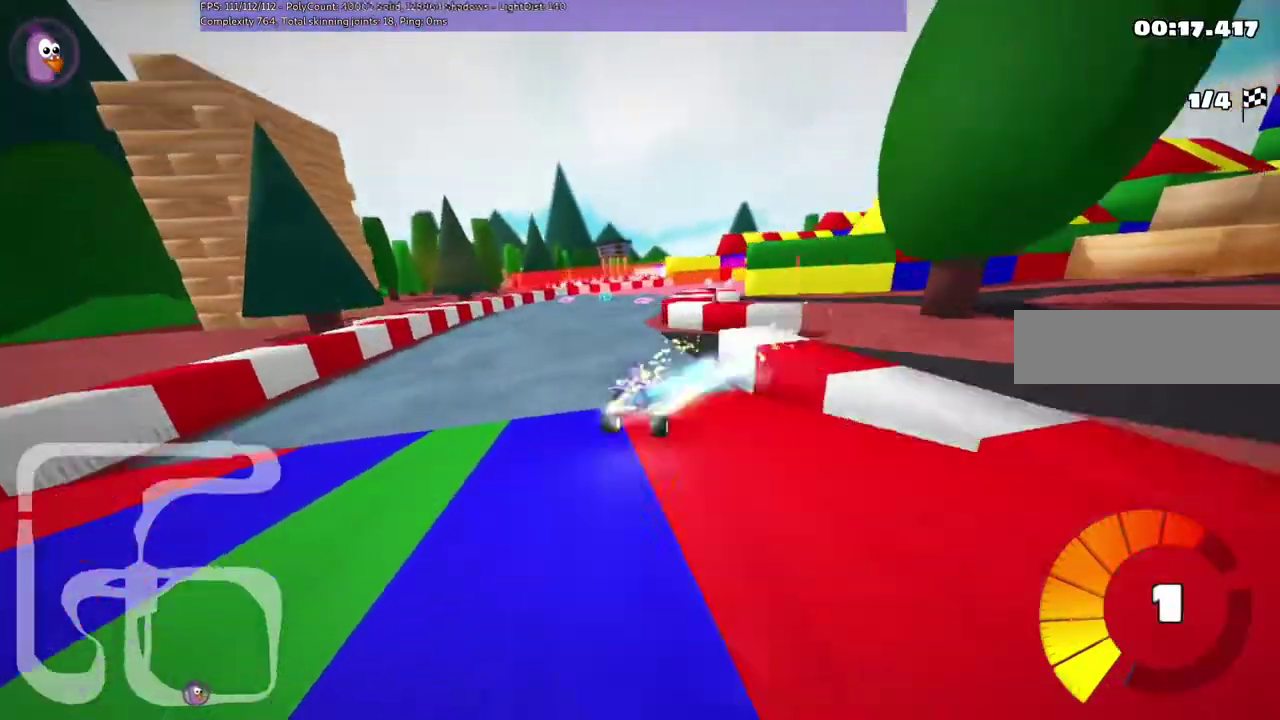
{"keys": ["right", "up"]}
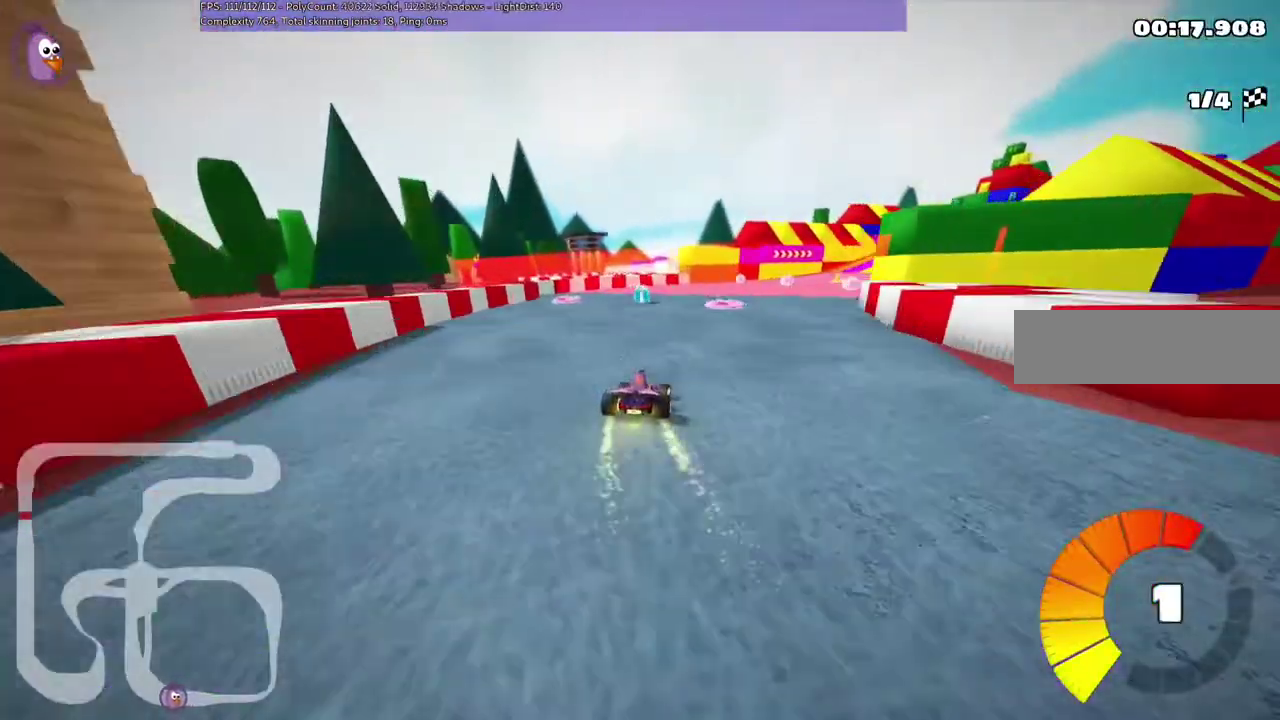
{"keys": ["m", "right", "up"], "events": [[133, "left", "down"], [133, "right", "up"], [267, "left", "up"], [317, "left", "down"], [317, "m", "down"], [317, "right", "down"], [400, "left", "up"]]}
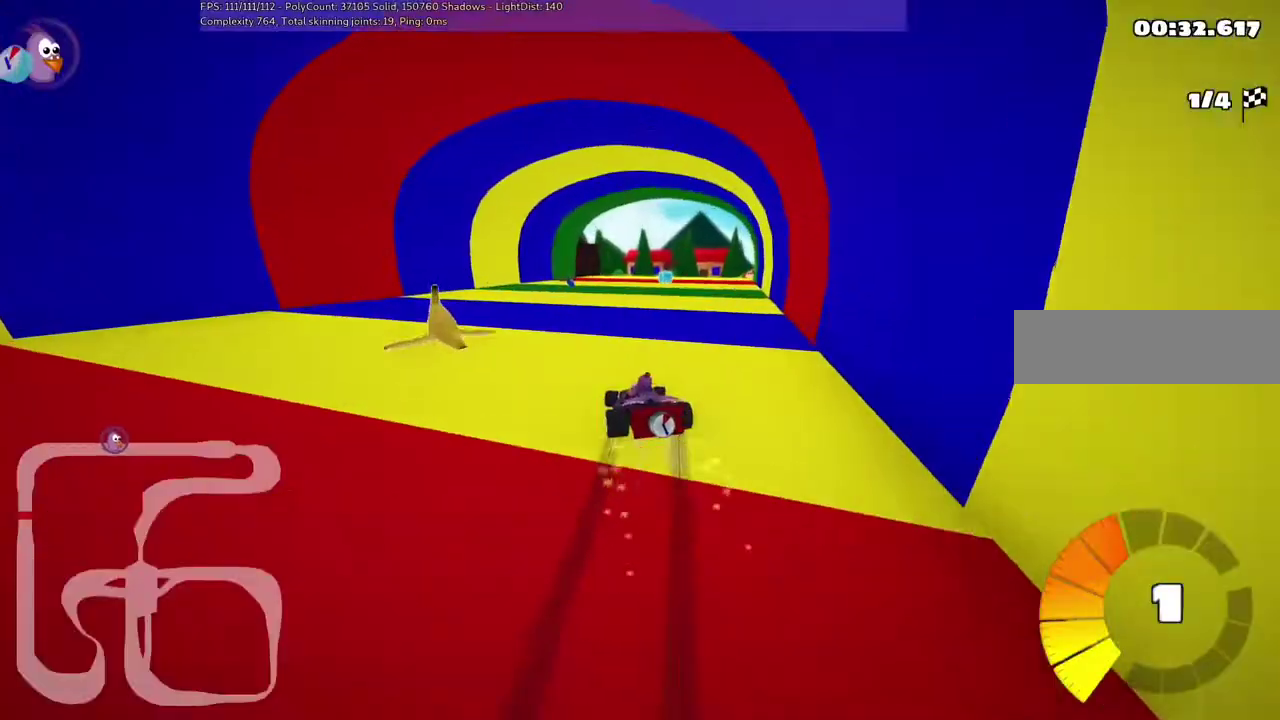
{"keys": ["m", "right", "up"], "events": []}
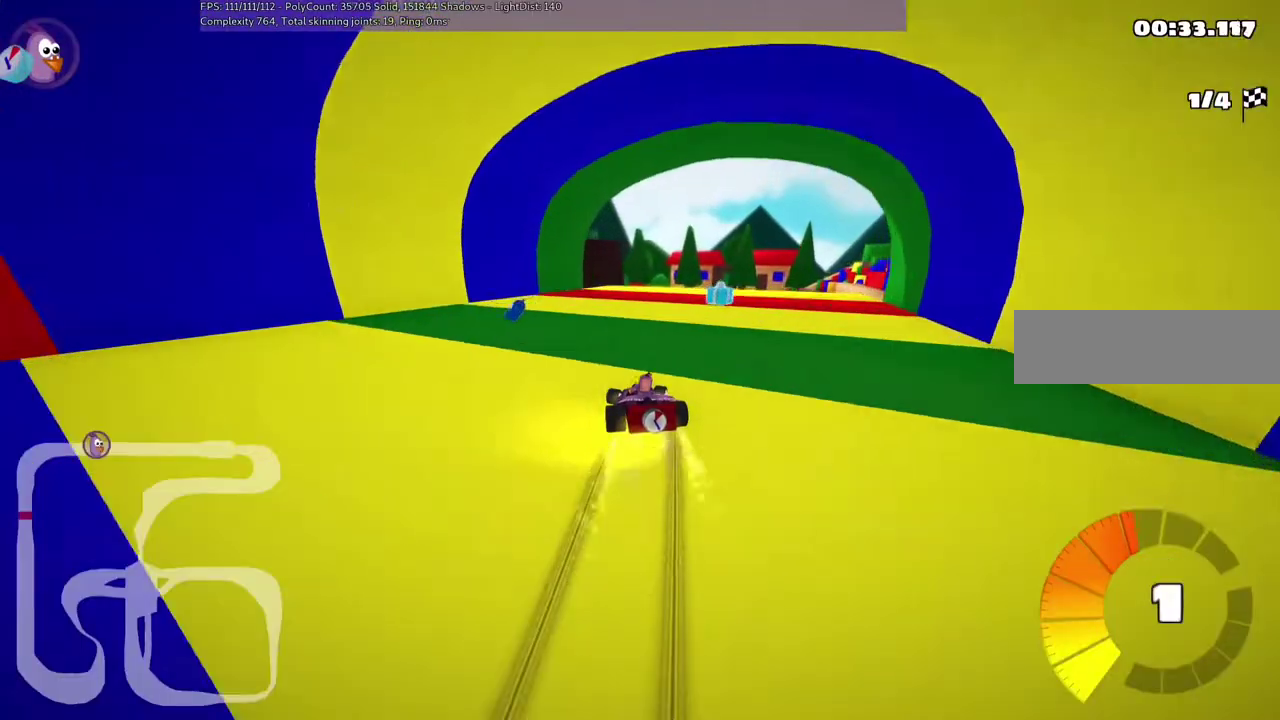
{"keys": ["left", "up"]}
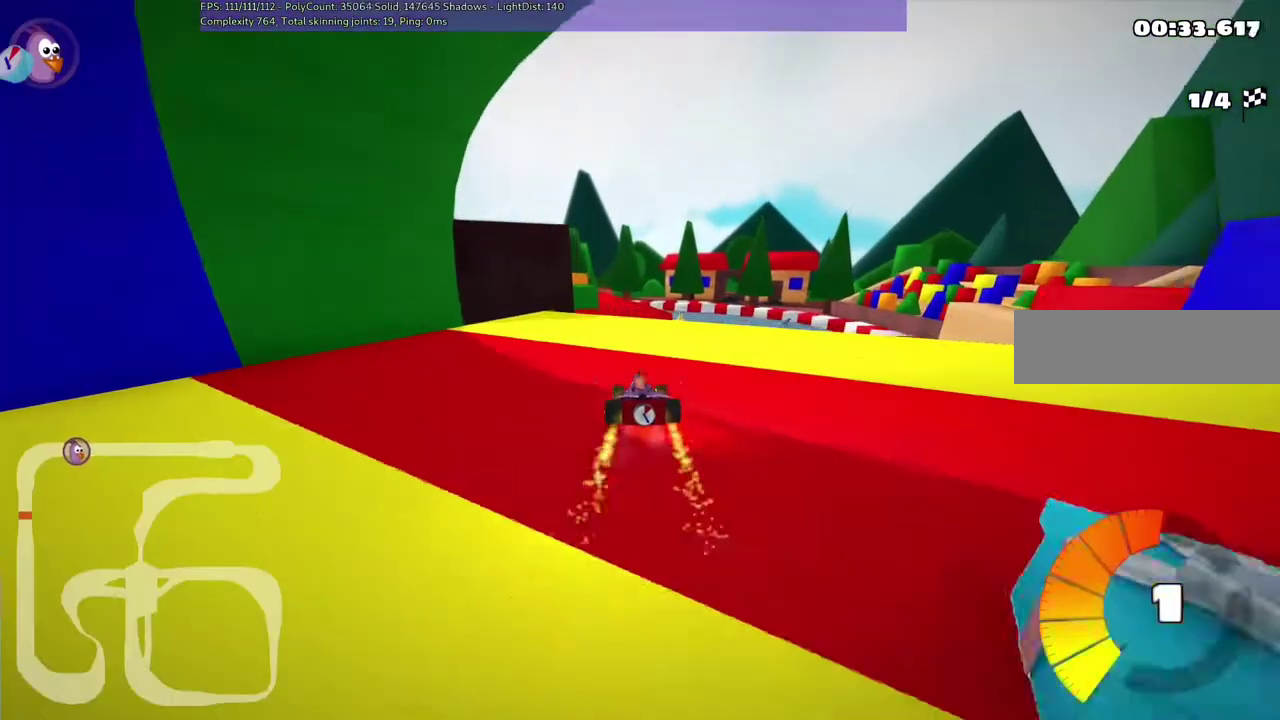
{"keys": ["left", "m", "up"], "events": [[133, "left", "up"], [300, "left", "down"], [333, "m", "down"]]}
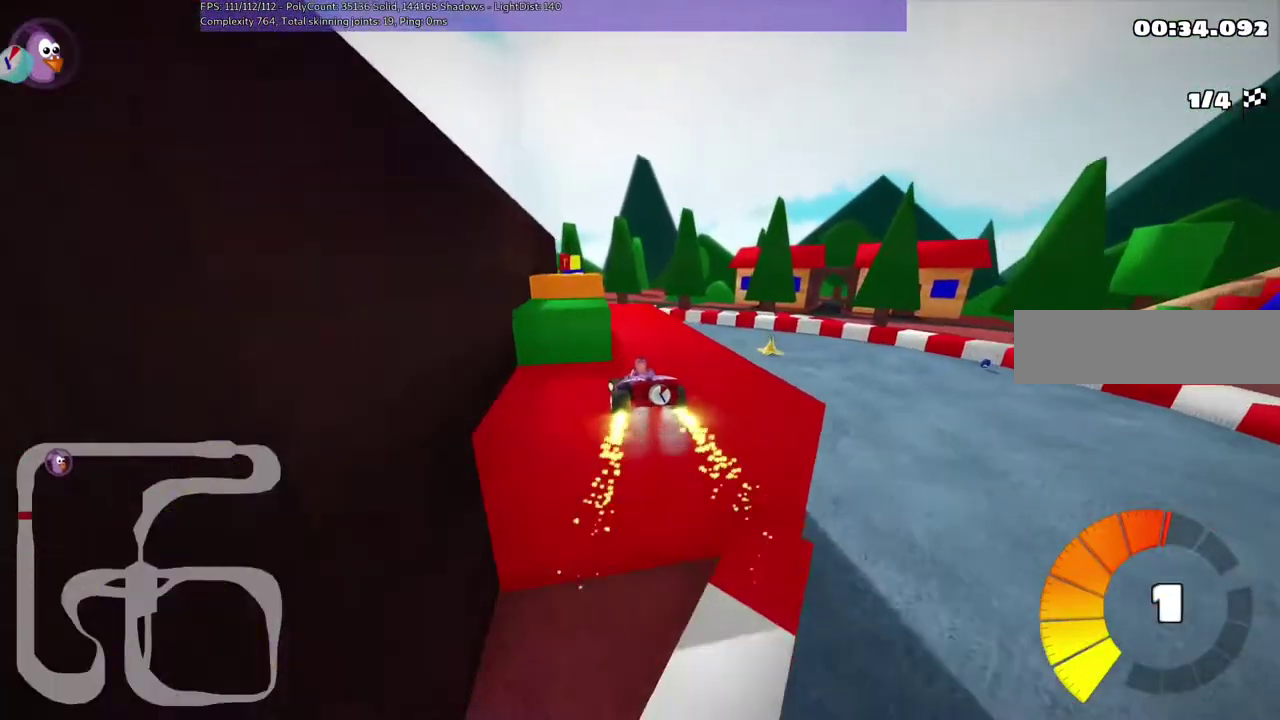
{"keys": ["left", "m", "up"], "events": []}
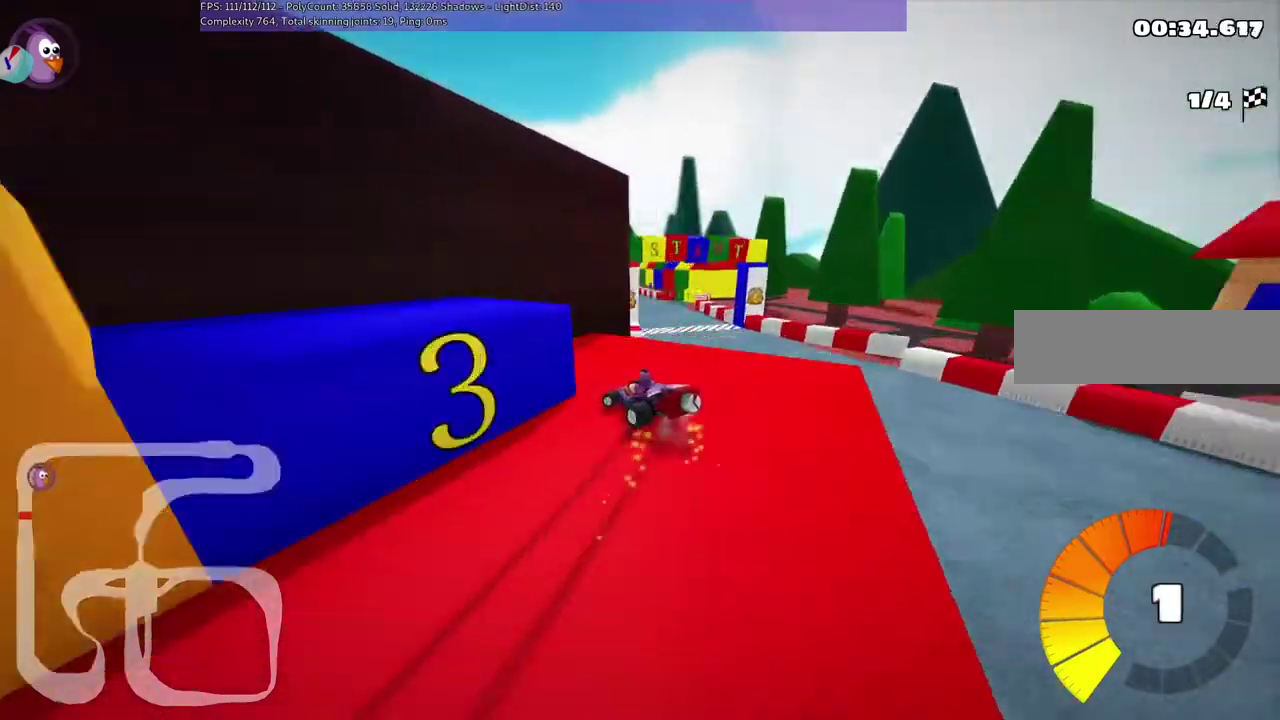
{"keys": ["up"], "events": [[433, "left", "up"], [500, "m", "up"]]}
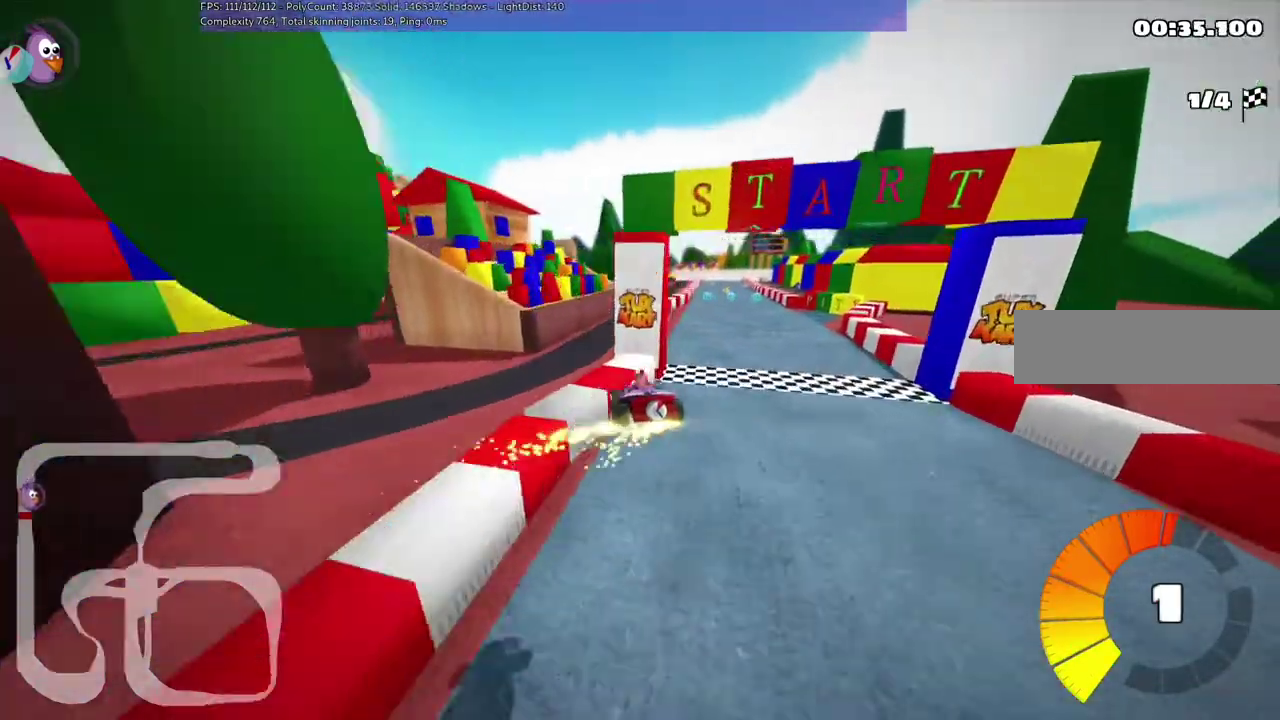
{"keys": ["right", "up"]}
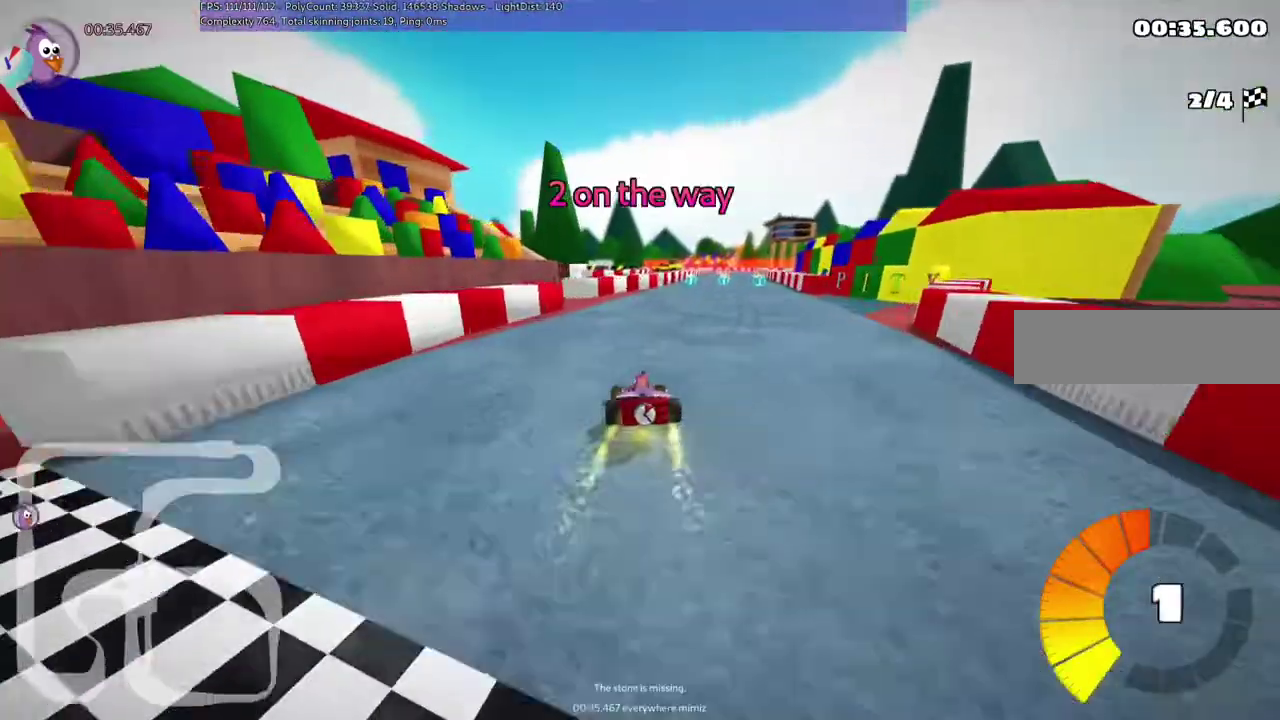
{"keys": ["left", "m", "up"]}
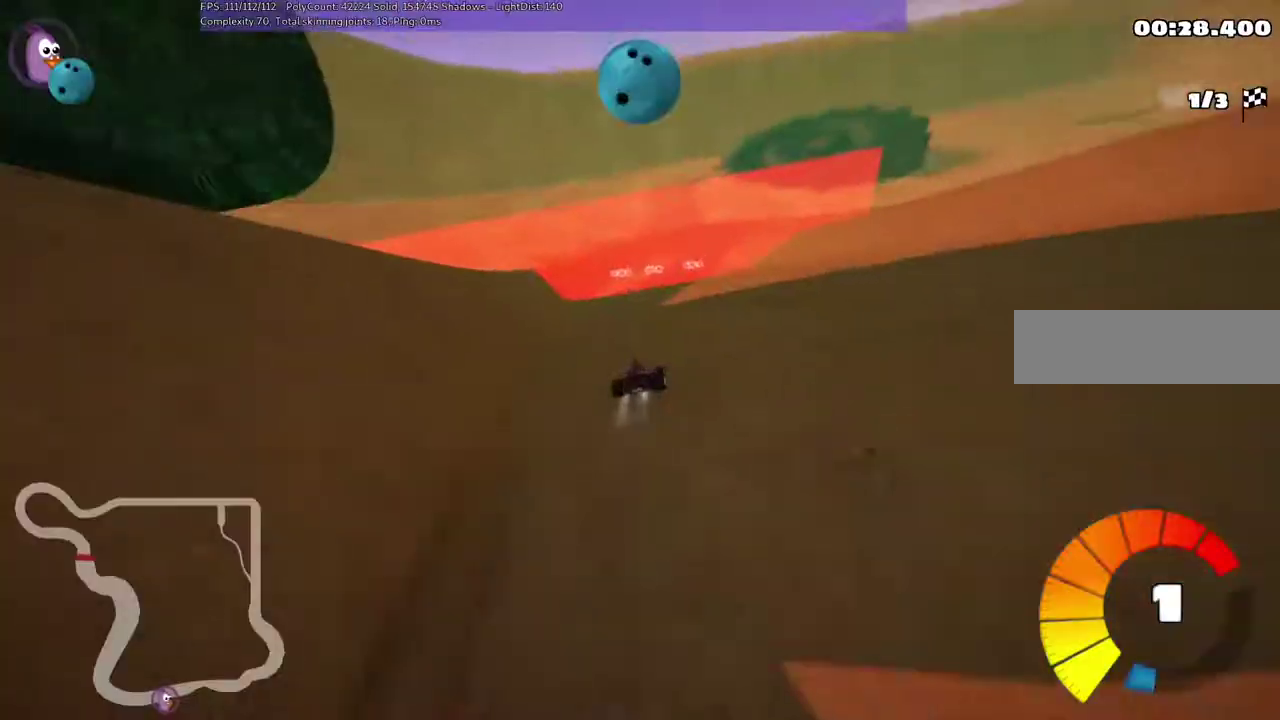
{"keys": ["m", "right"]}
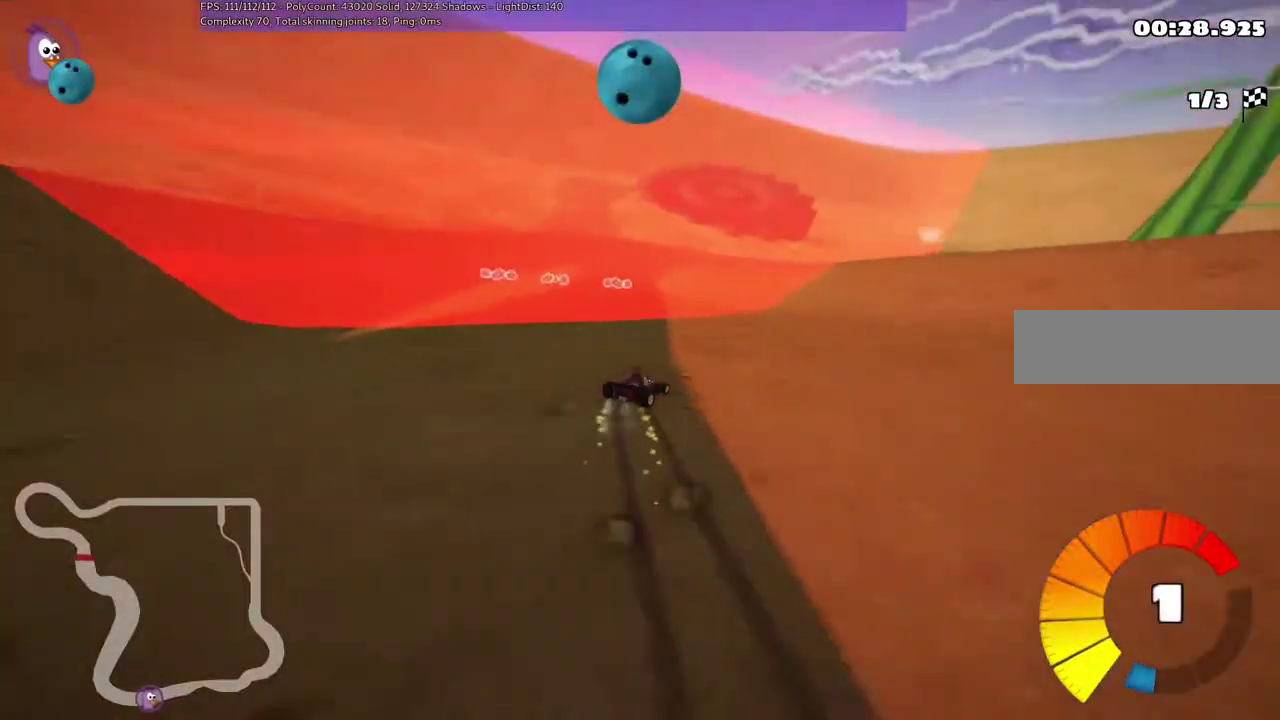
{"keys": [], "events": [[17, "down", "down"], [250, "m", "up"], [283, "down", "up"], [483, "right", "up"]]}
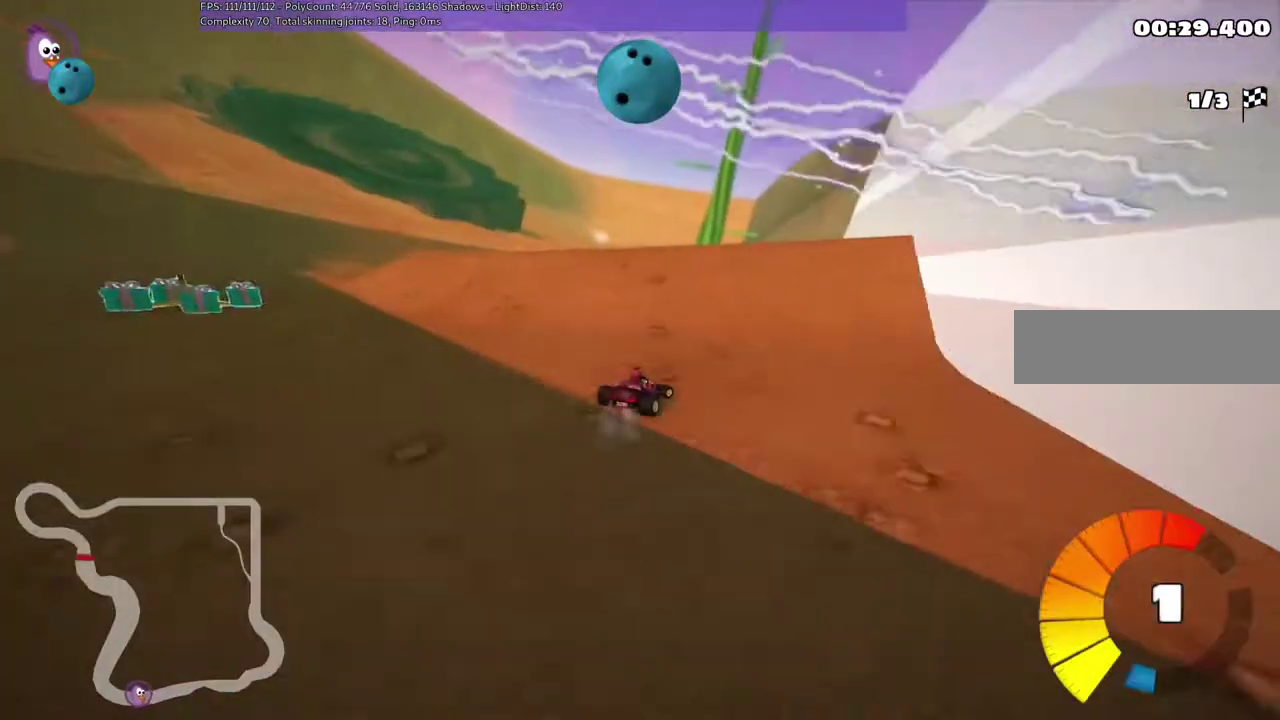
{"keys": ["m", "right", "up"], "events": [[117, "up", "down"], [217, "left", "down"], [417, "m", "down"], [450, "left", "up"], [450, "right", "down"]]}
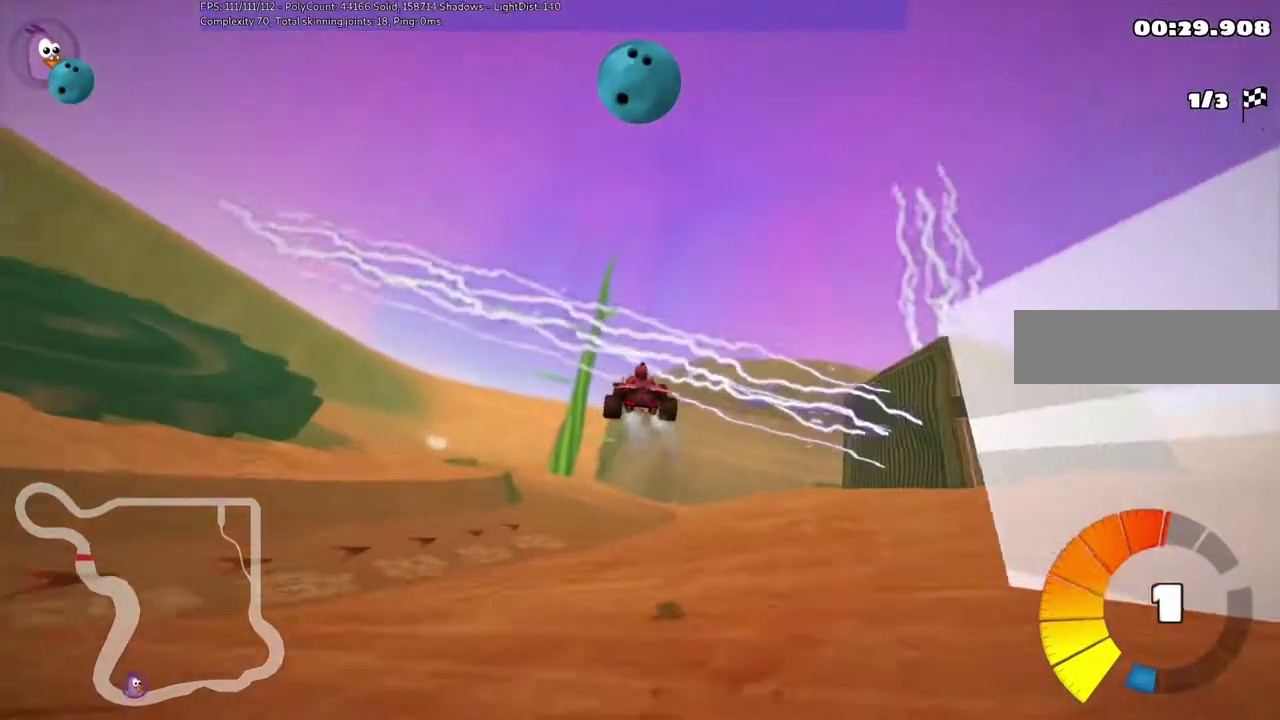
{"keys": ["m", "right", "up"], "events": []}
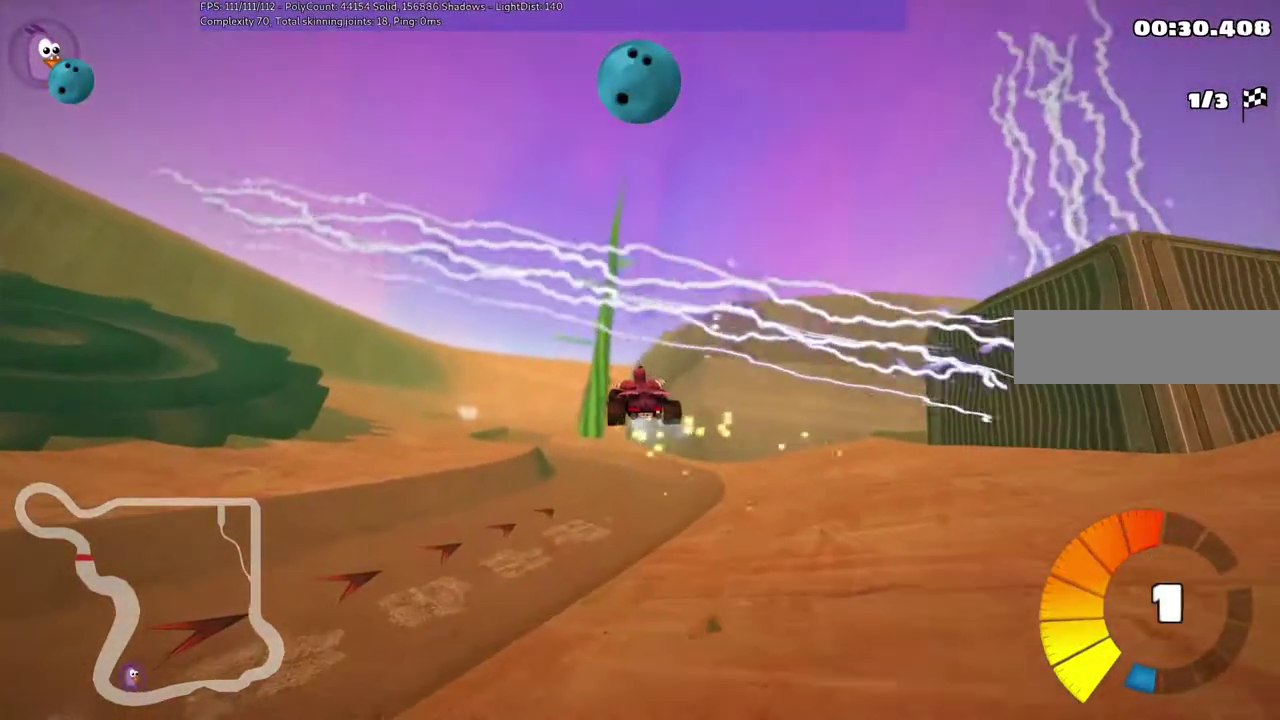
{"keys": ["m", "right", "up"], "events": []}
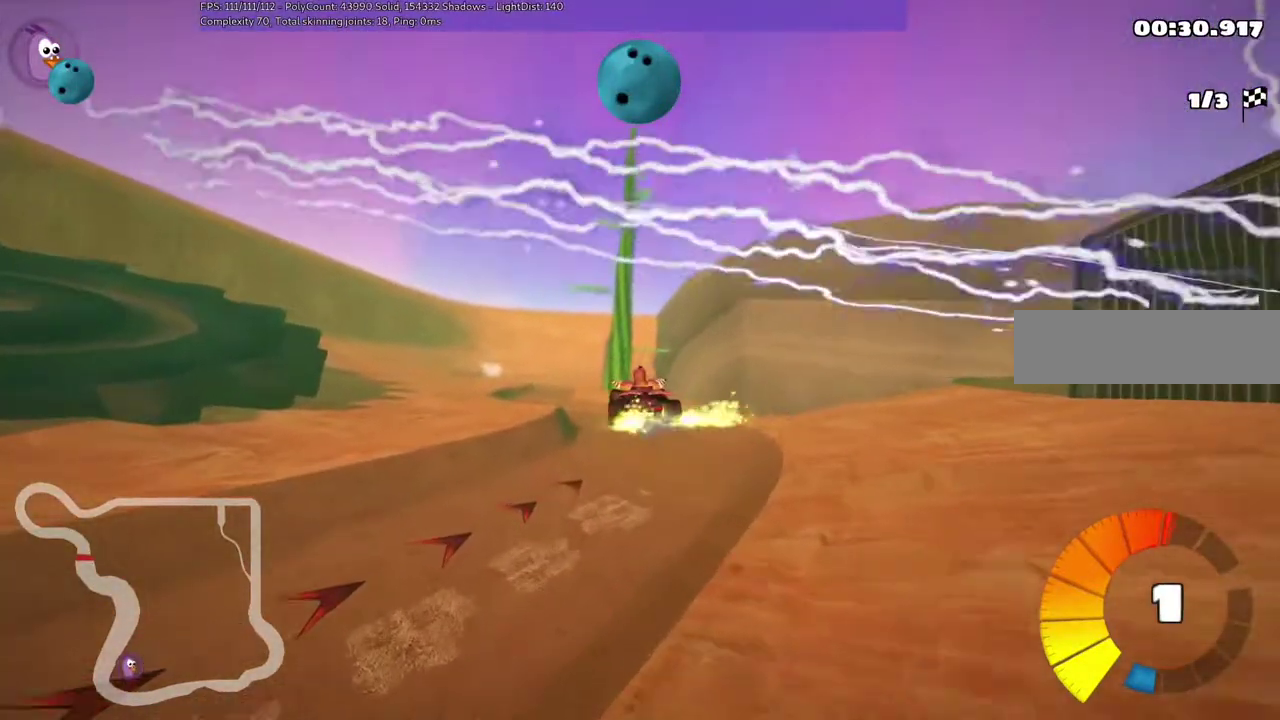
{"keys": ["m", "right", "up"], "events": []}
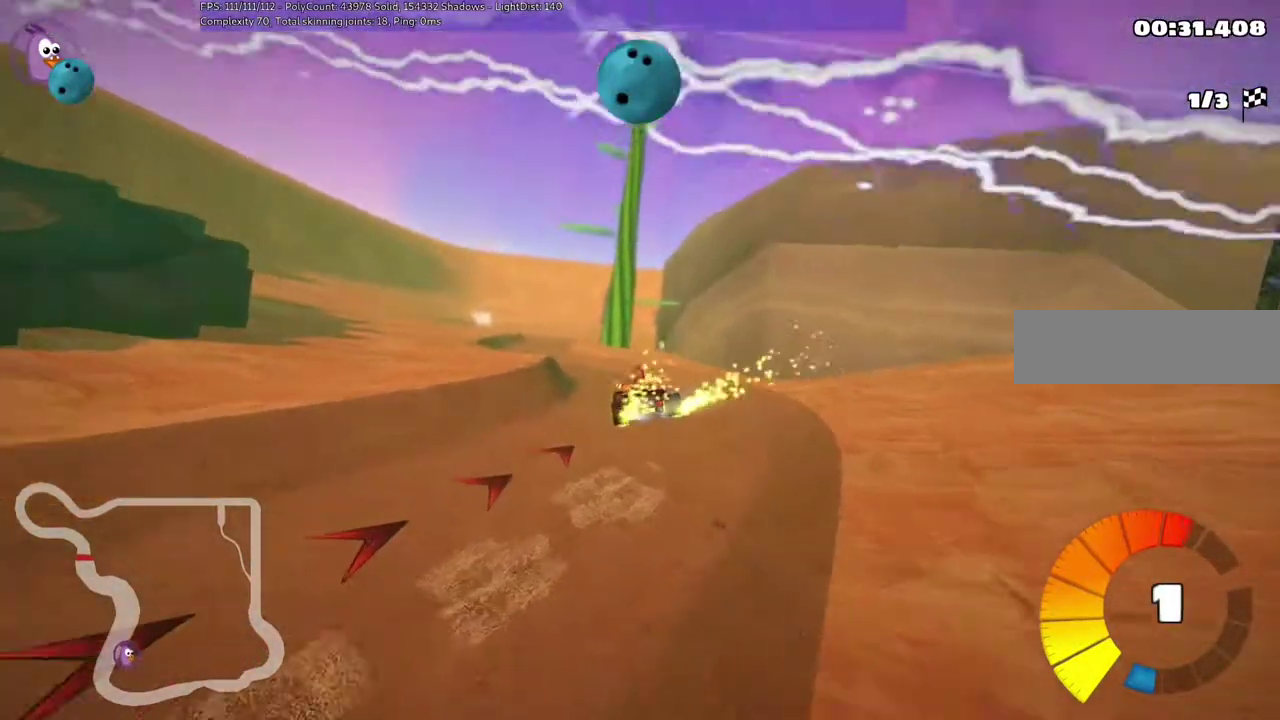
{"keys": ["m", "right", "up"], "events": []}